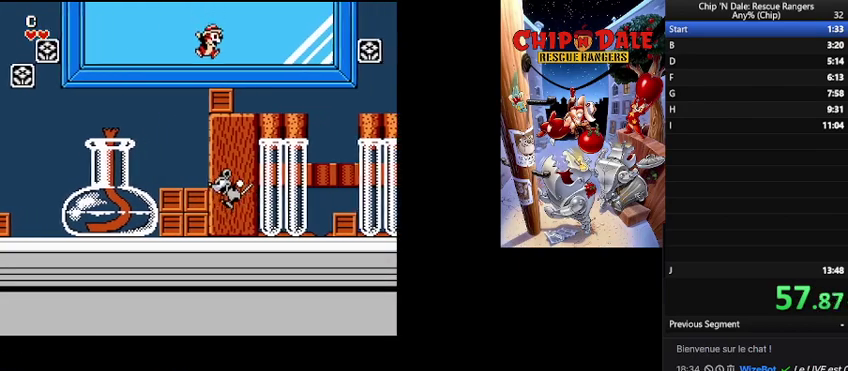
Gameplay with a controller (Nintendo layout); each line is a JSON object with the inputs held at the frame after it. "events" lists button and stick changes between this image and that frame as [ms after this image, input, new state], when the widget could be followed in between. Not read: L3 R3.
{"buttons": ["DPAD_RIGHT"], "events": []}
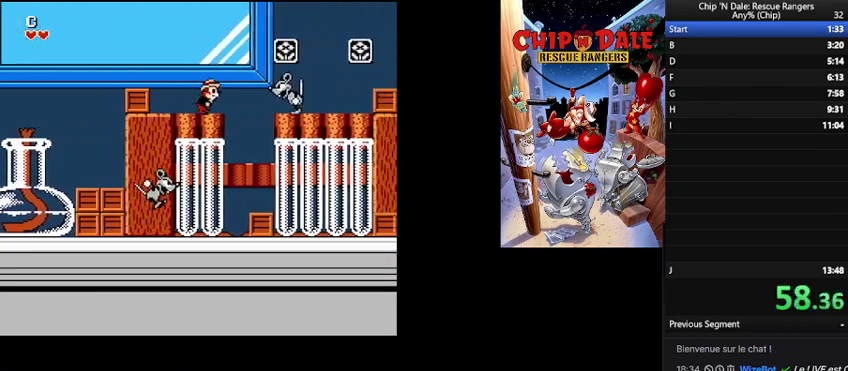
{"buttons": ["DPAD_RIGHT"], "events": [[33, "B", "down"], [233, "B", "up"]]}
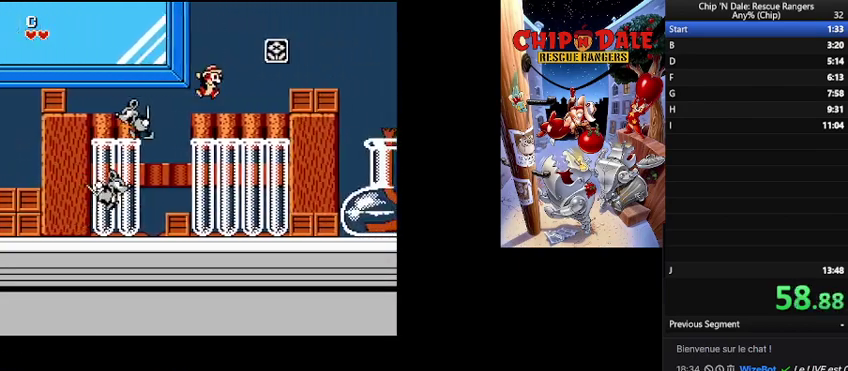
{"buttons": ["DPAD_RIGHT"], "events": [[233, "B", "down"], [367, "B", "up"]]}
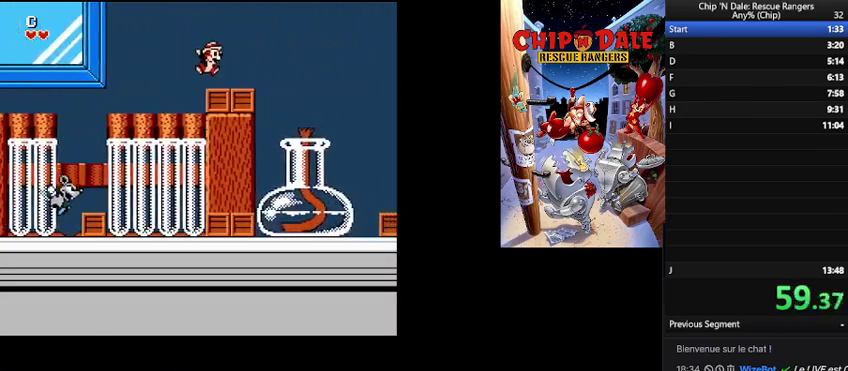
{"buttons": ["DPAD_RIGHT"], "events": []}
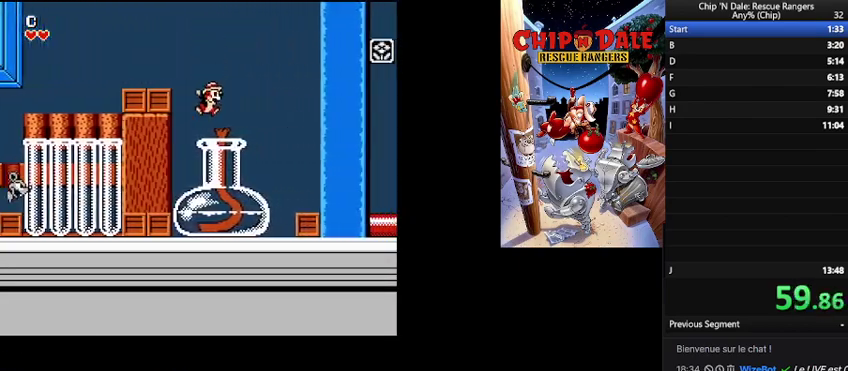
{"buttons": ["DPAD_RIGHT"], "events": []}
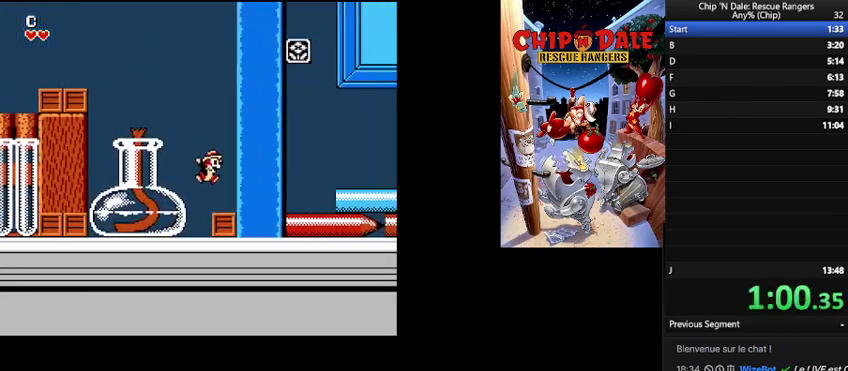
{"buttons": ["B", "DPAD_RIGHT"], "events": [[200, "B", "down"]]}
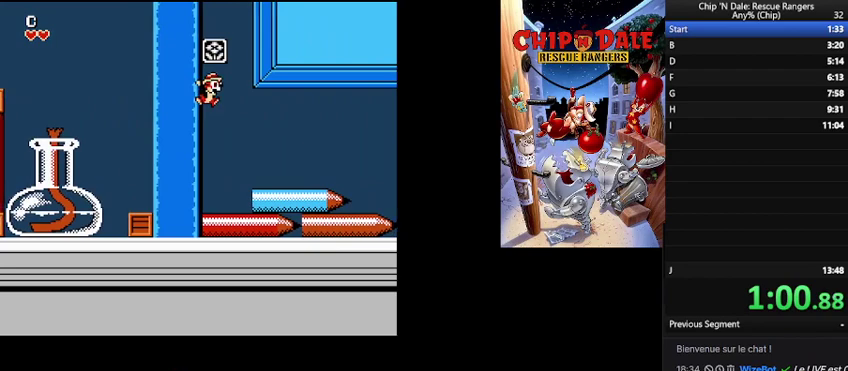
{"buttons": ["DPAD_RIGHT"], "events": [[33, "B", "up"]]}
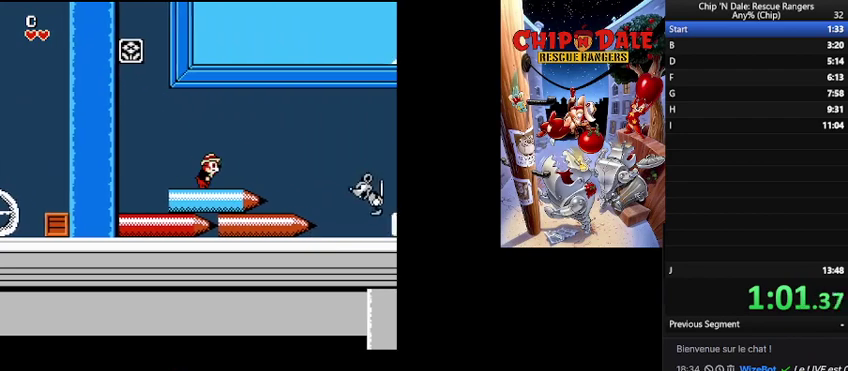
{"buttons": ["DPAD_RIGHT"], "events": [[233, "B", "down"], [500, "B", "up"]]}
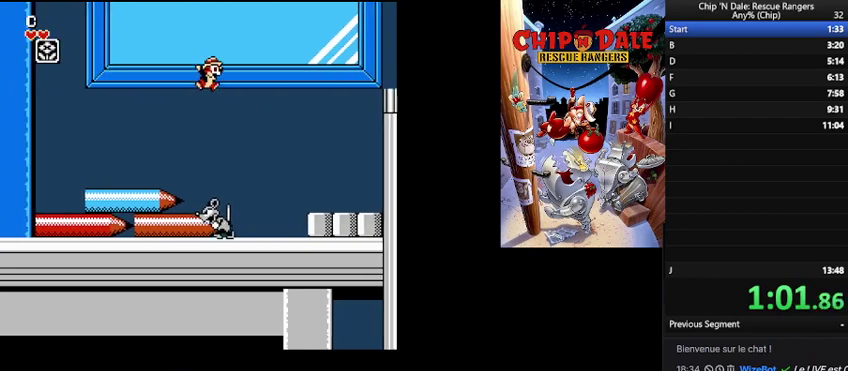
{"buttons": ["DPAD_RIGHT"], "events": []}
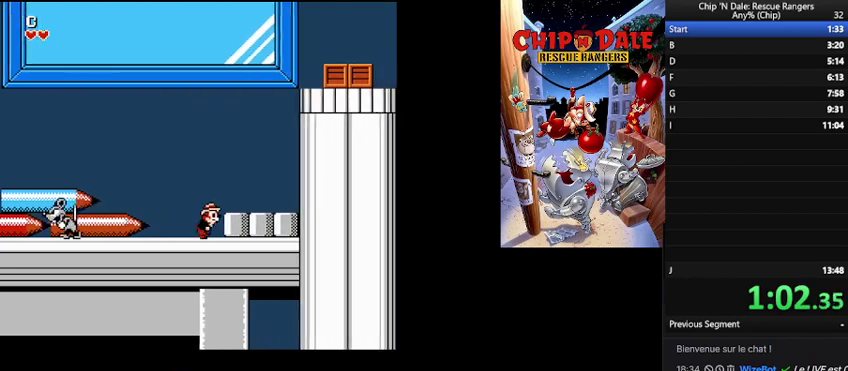
{"buttons": [], "events": [[33, "A", "down"], [100, "A", "up"], [233, "B", "down"], [300, "B", "up"], [367, "DPAD_RIGHT", "up"]]}
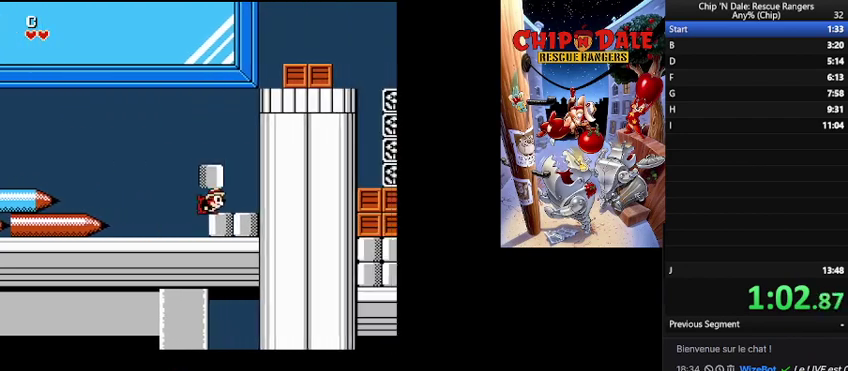
{"buttons": ["DPAD_RIGHT"], "events": [[67, "A", "down"], [167, "A", "up"], [367, "B", "down"], [400, "DPAD_RIGHT", "down"], [500, "B", "up"]]}
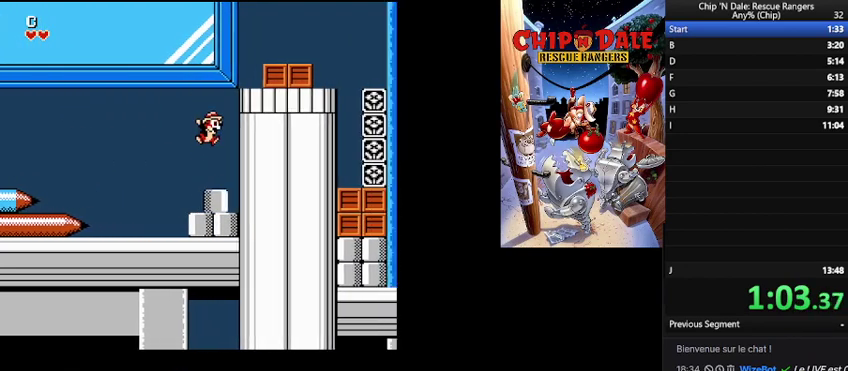
{"buttons": ["B", "DPAD_RIGHT"], "events": [[67, "DPAD_RIGHT", "up"], [300, "B", "down"], [300, "DPAD_RIGHT", "down"]]}
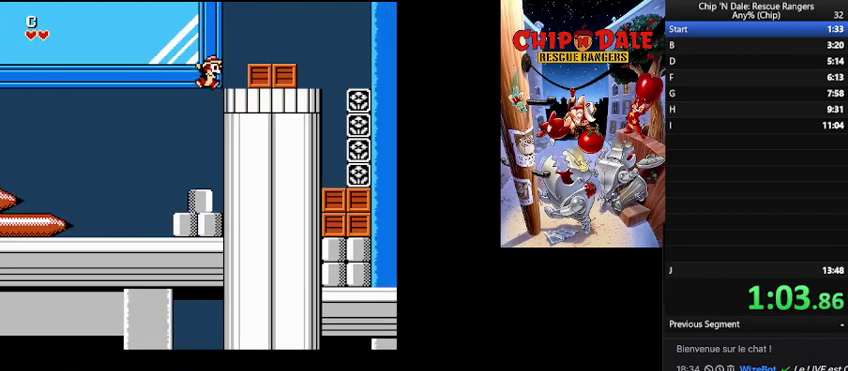
{"buttons": ["B", "DPAD_RIGHT"], "events": [[167, "B", "up"], [200, "A", "down"], [333, "A", "up"], [400, "B", "down"]]}
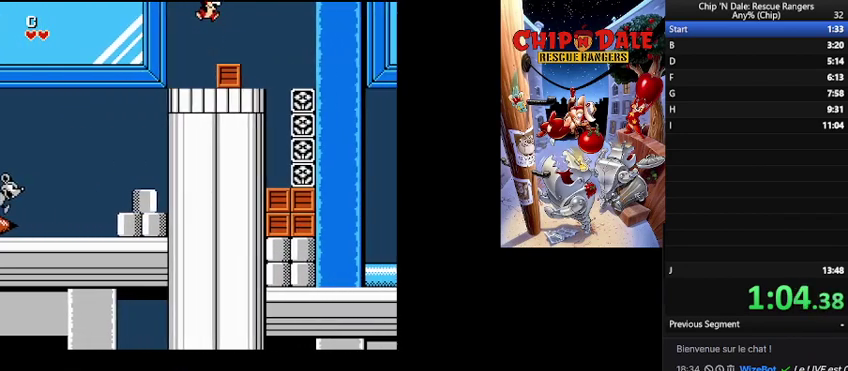
{"buttons": ["DPAD_RIGHT"], "events": [[67, "B", "up"]]}
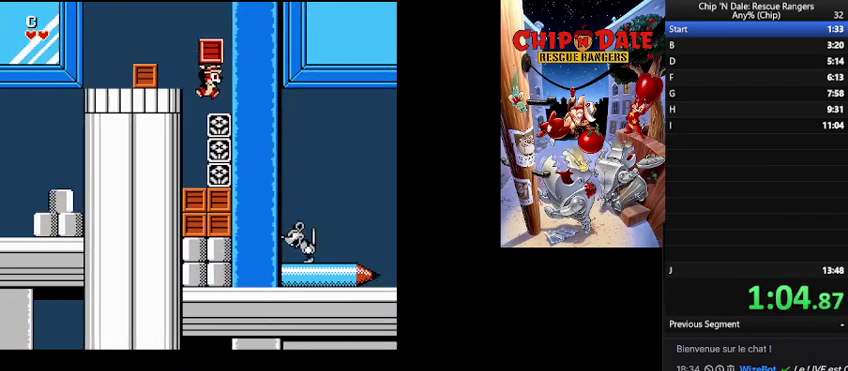
{"buttons": ["B", "DPAD_RIGHT"], "events": [[67, "DPAD_RIGHT", "up"], [200, "DPAD_RIGHT", "down"], [300, "B", "down"]]}
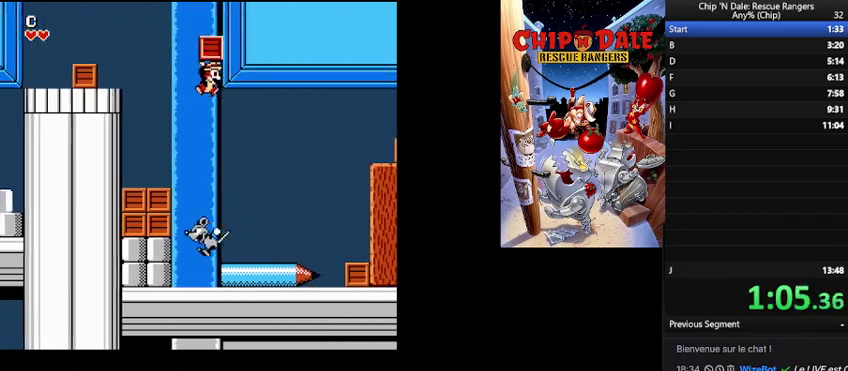
{"buttons": ["DPAD_RIGHT"], "events": [[33, "B", "up"]]}
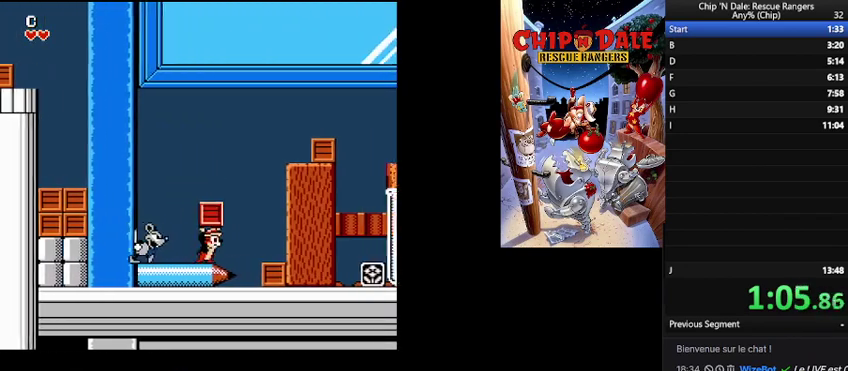
{"buttons": ["DPAD_RIGHT"], "events": [[33, "B", "down"], [400, "B", "up"]]}
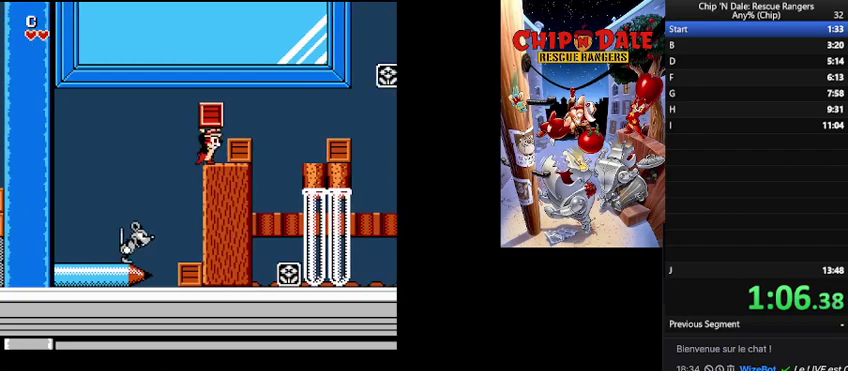
{"buttons": ["B", "DPAD_RIGHT"], "events": [[33, "B", "down"], [133, "B", "up"], [367, "B", "down"]]}
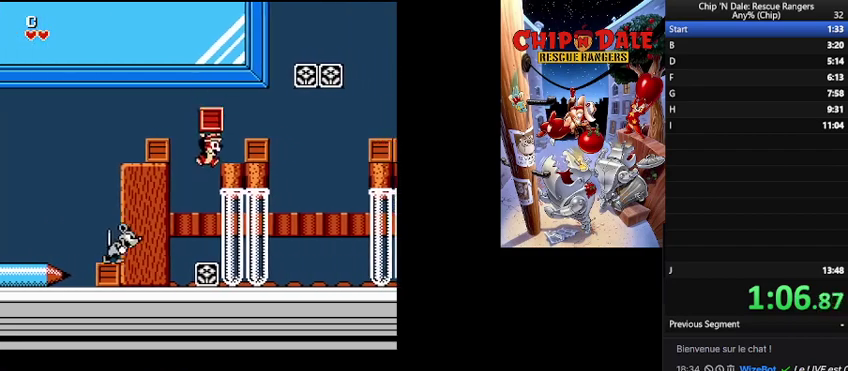
{"buttons": ["DPAD_RIGHT"], "events": [[67, "B", "up"], [200, "B", "down"], [333, "B", "up"]]}
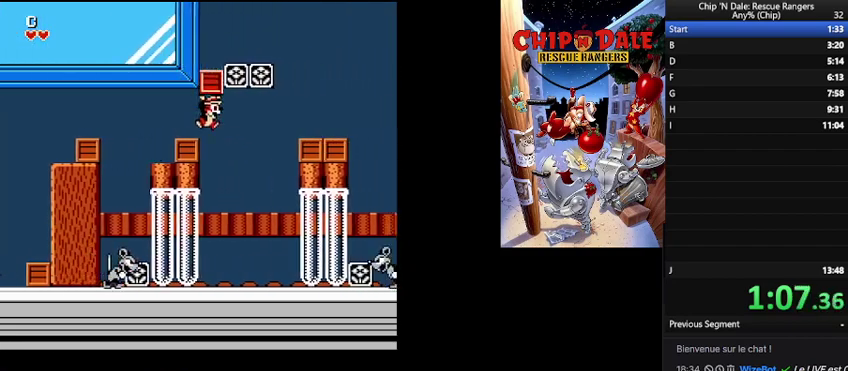
{"buttons": ["B", "DPAD_RIGHT"], "events": [[100, "B", "down"], [267, "B", "up"], [400, "B", "down"]]}
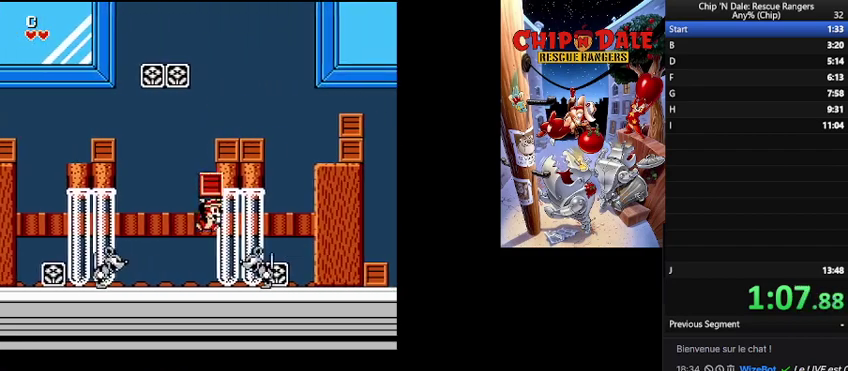
{"buttons": ["DPAD_RIGHT"], "events": [[333, "B", "up"]]}
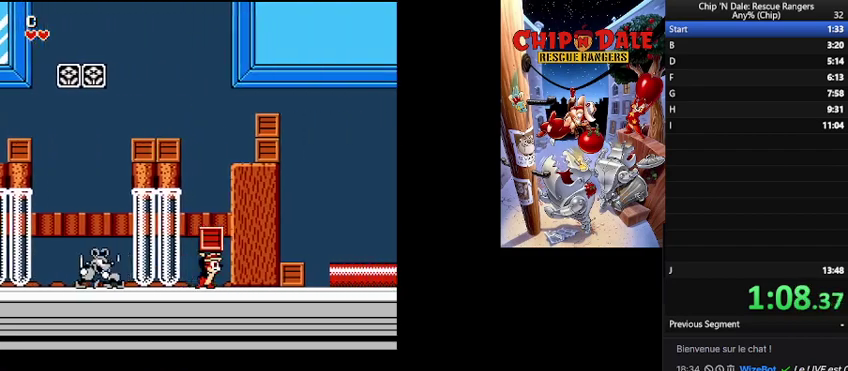
{"buttons": ["DPAD_RIGHT"], "events": [[300, "B", "down"], [433, "B", "up"]]}
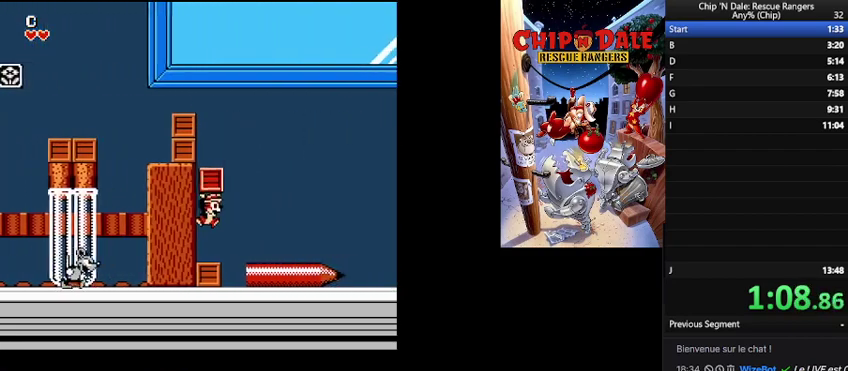
{"buttons": ["DPAD_RIGHT"], "events": [[267, "B", "down"], [400, "B", "up"]]}
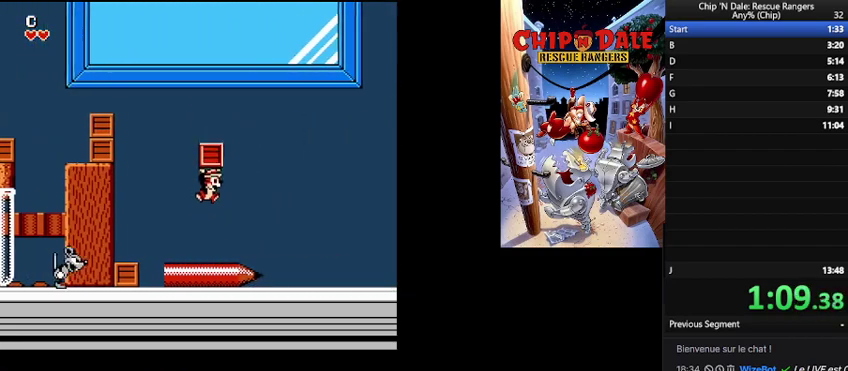
{"buttons": ["DPAD_RIGHT"], "events": []}
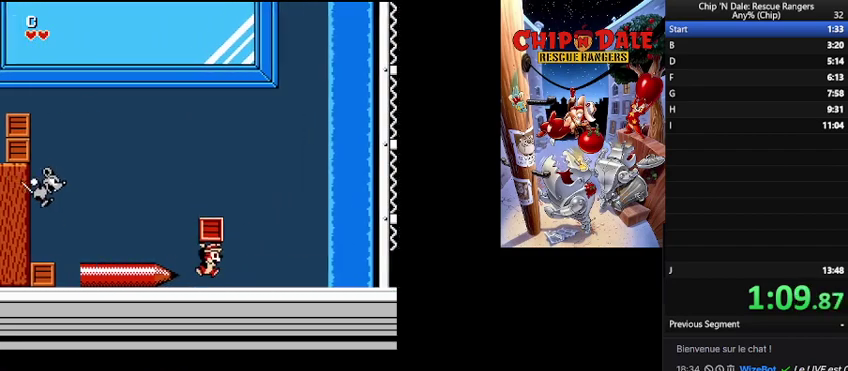
{"buttons": ["DPAD_RIGHT"], "events": []}
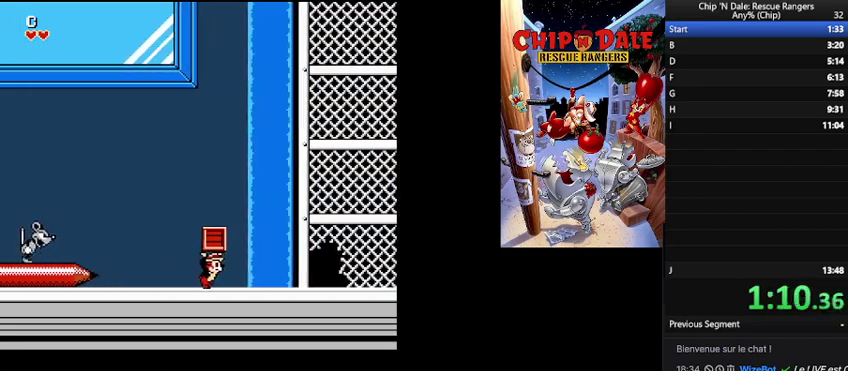
{"buttons": ["DPAD_RIGHT"], "events": []}
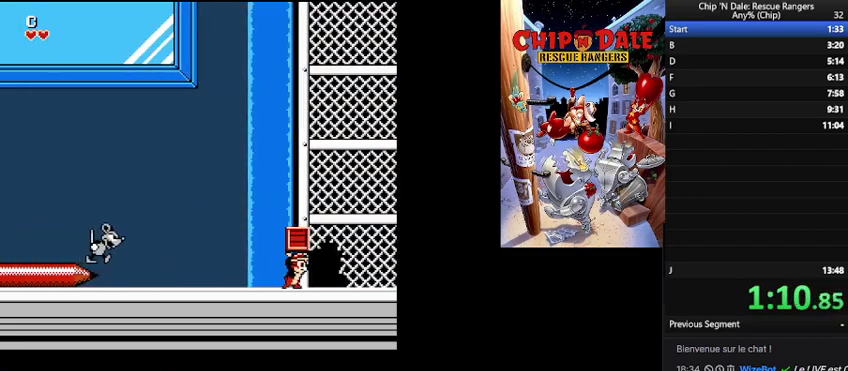
{"buttons": ["DPAD_RIGHT"], "events": []}